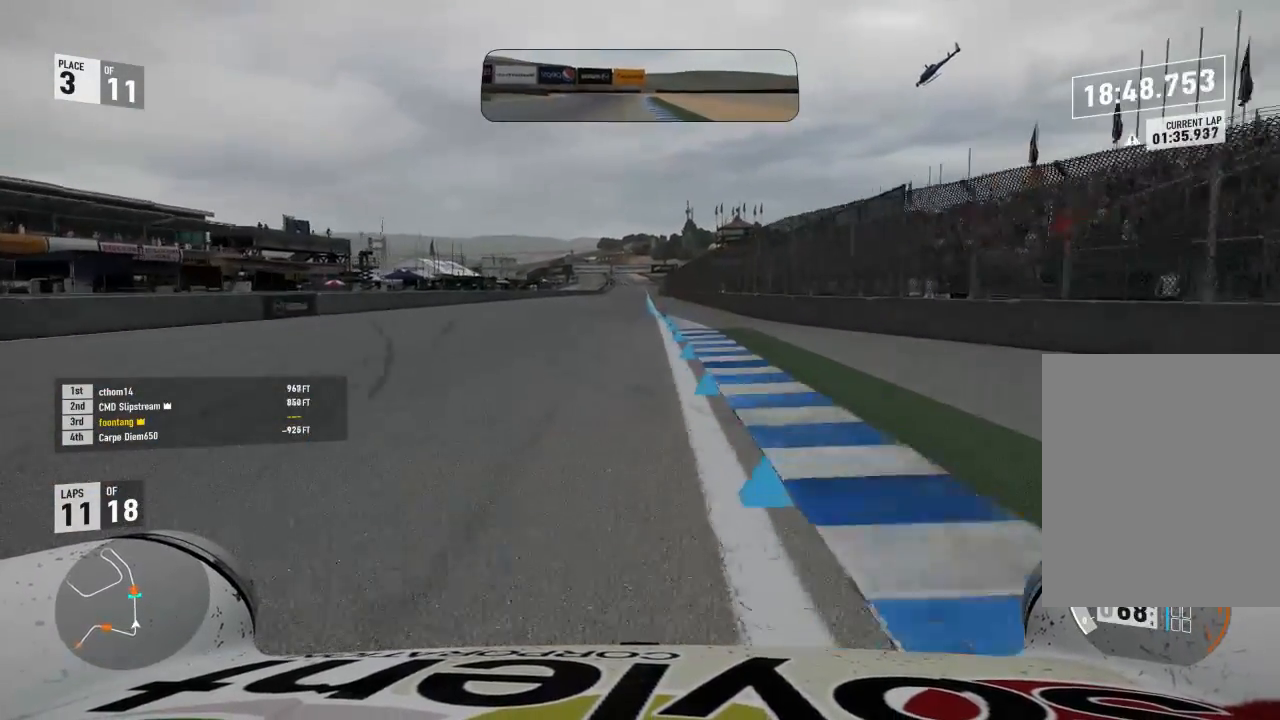
Gameplay with a controller (Xbox layout); each line is a JSON object with the inputs held at the frame after it (dt_ms = milliseconds from this image to that frame). "events" lists button and stick changes between this image and that frame as [ms after this image, input, new state], when the widget could be followed in between.
{"dt_ms": 500, "buttons": ["R2"], "left_stick": "center", "right_stick": "center", "events": []}
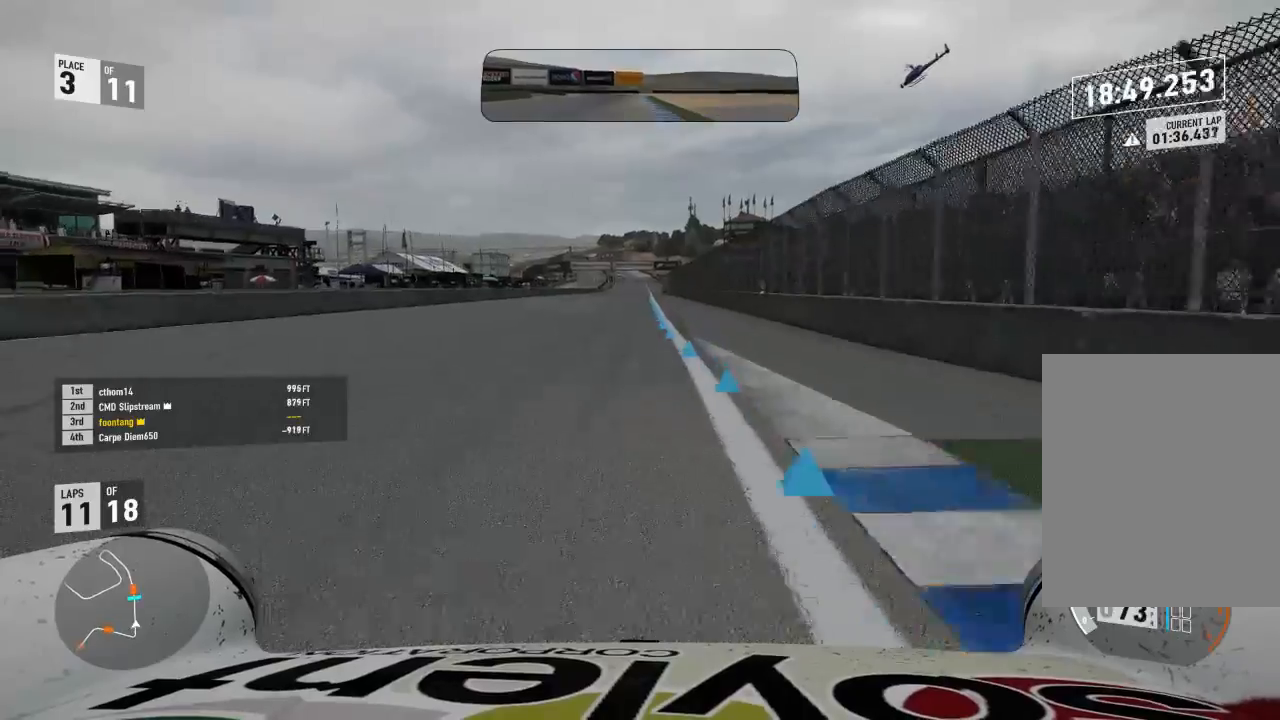
{"dt_ms": 500, "buttons": ["R2"], "left_stick": "center", "right_stick": "center", "events": []}
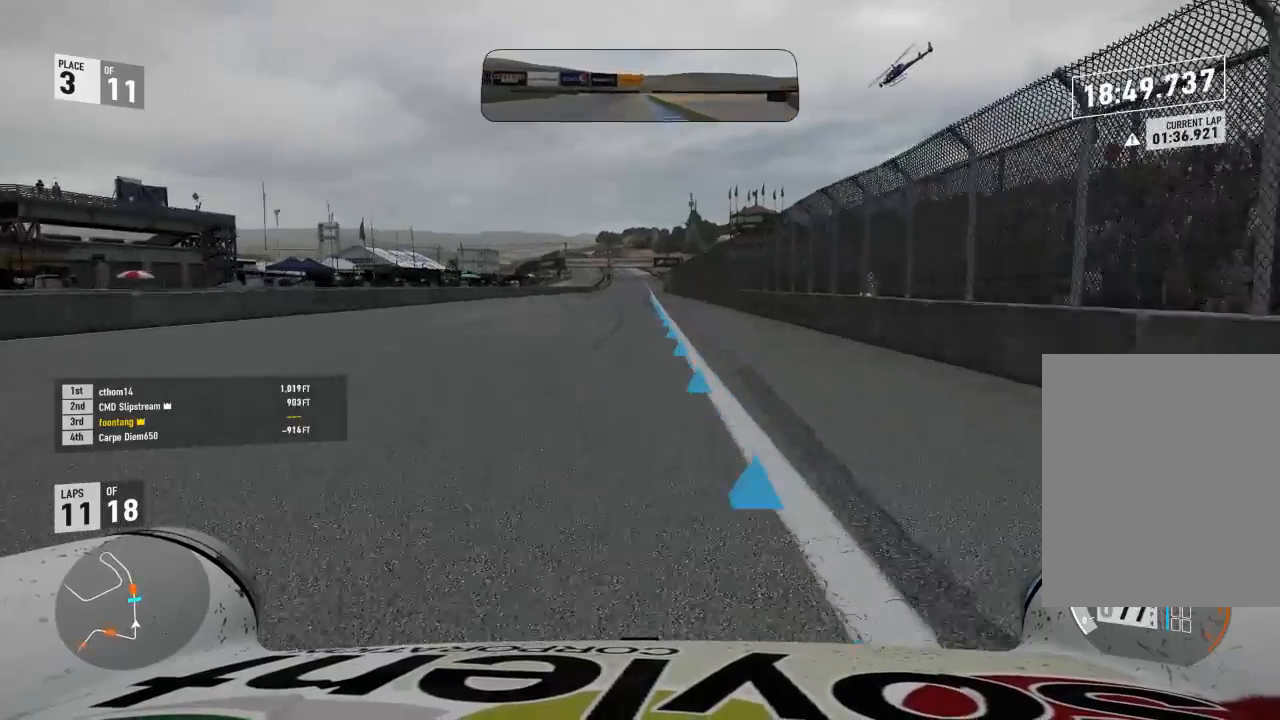
{"dt_ms": 500, "buttons": ["R2"], "left_stick": "center", "right_stick": "center", "events": []}
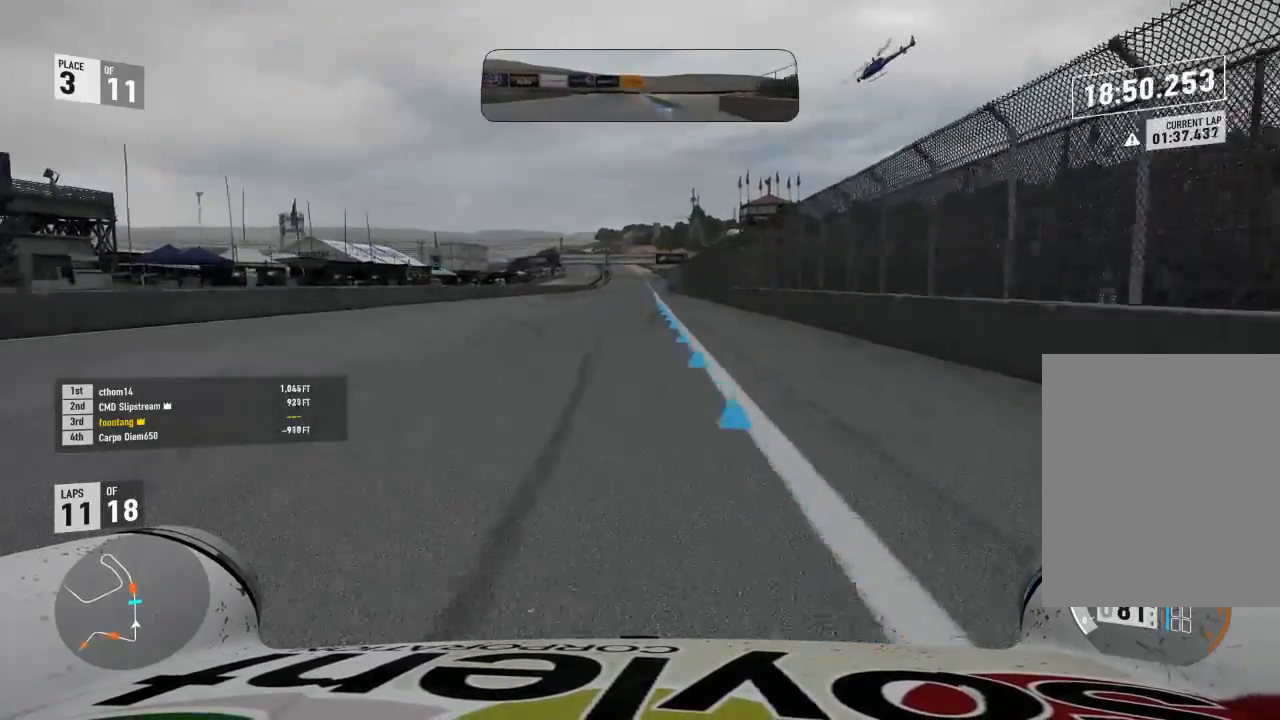
{"dt_ms": 1000, "buttons": ["R2"], "left_stick": "center", "right_stick": "center"}
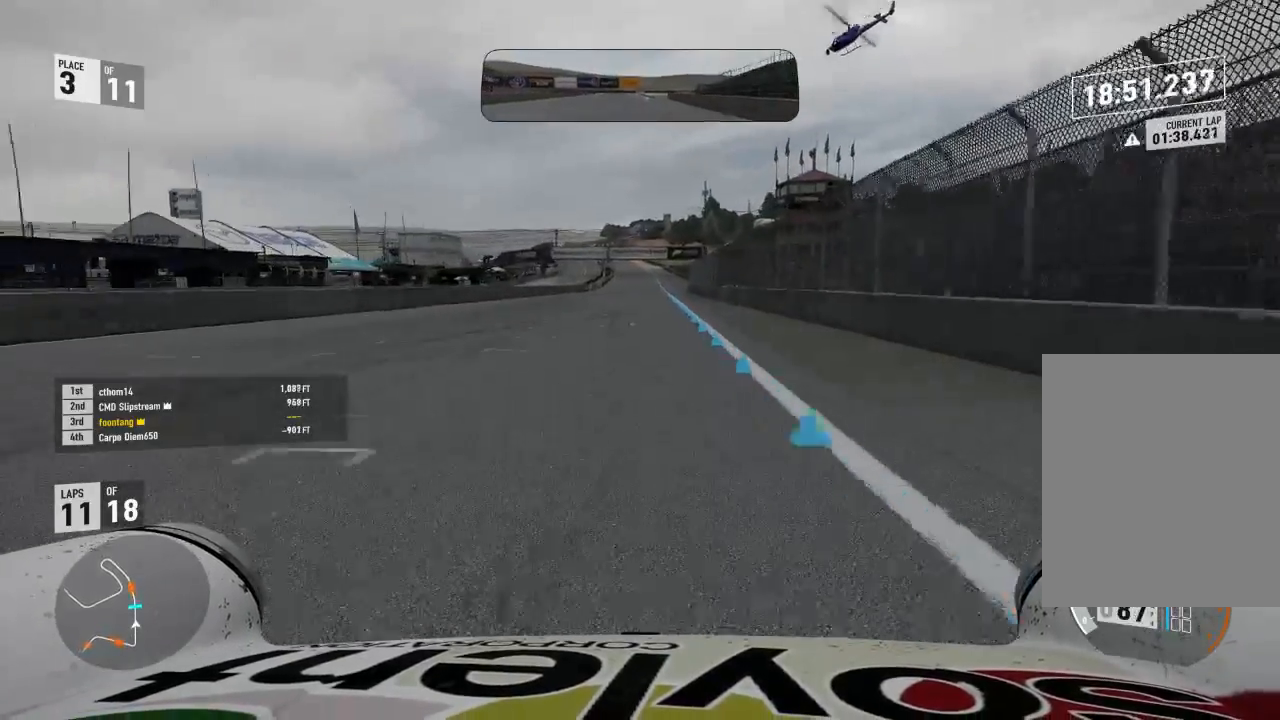
{"dt_ms": 500, "buttons": ["R2"], "left_stick": "center", "right_stick": "center"}
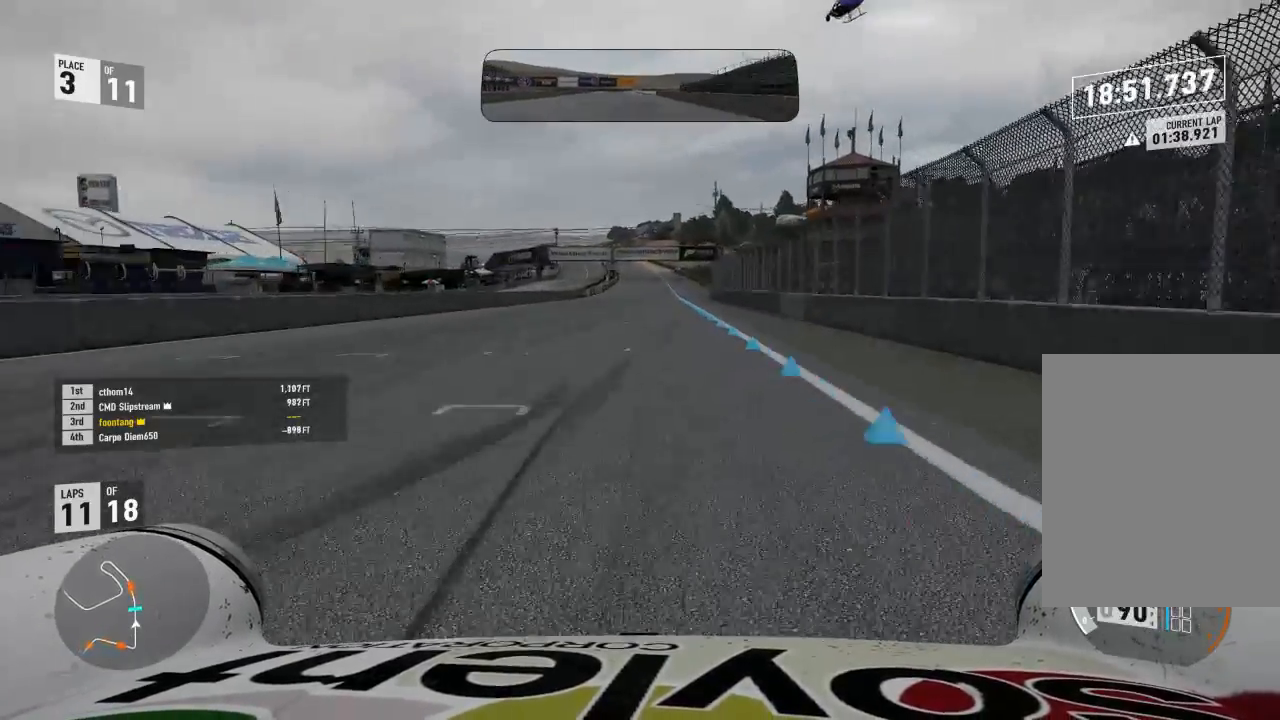
{"dt_ms": 500, "buttons": ["R2"], "left_stick": "center", "right_stick": "center", "events": []}
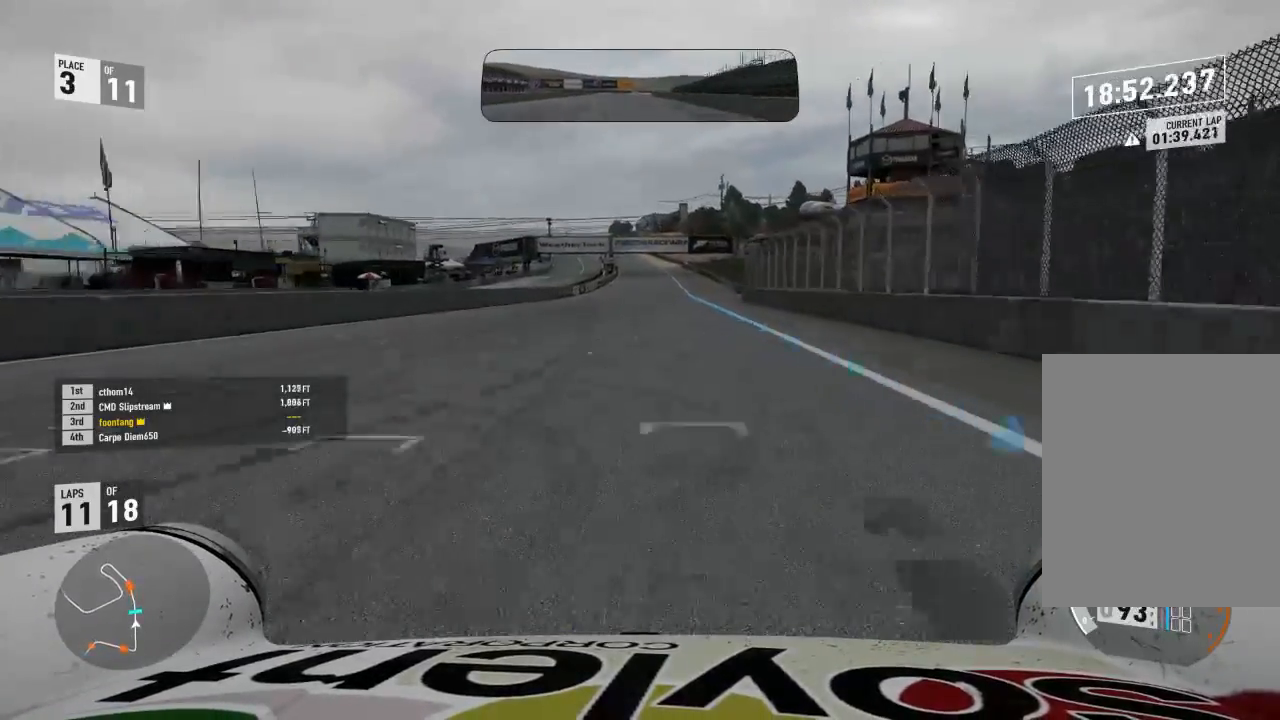
{"dt_ms": 500, "buttons": ["R2"], "left_stick": "center", "right_stick": "center", "events": []}
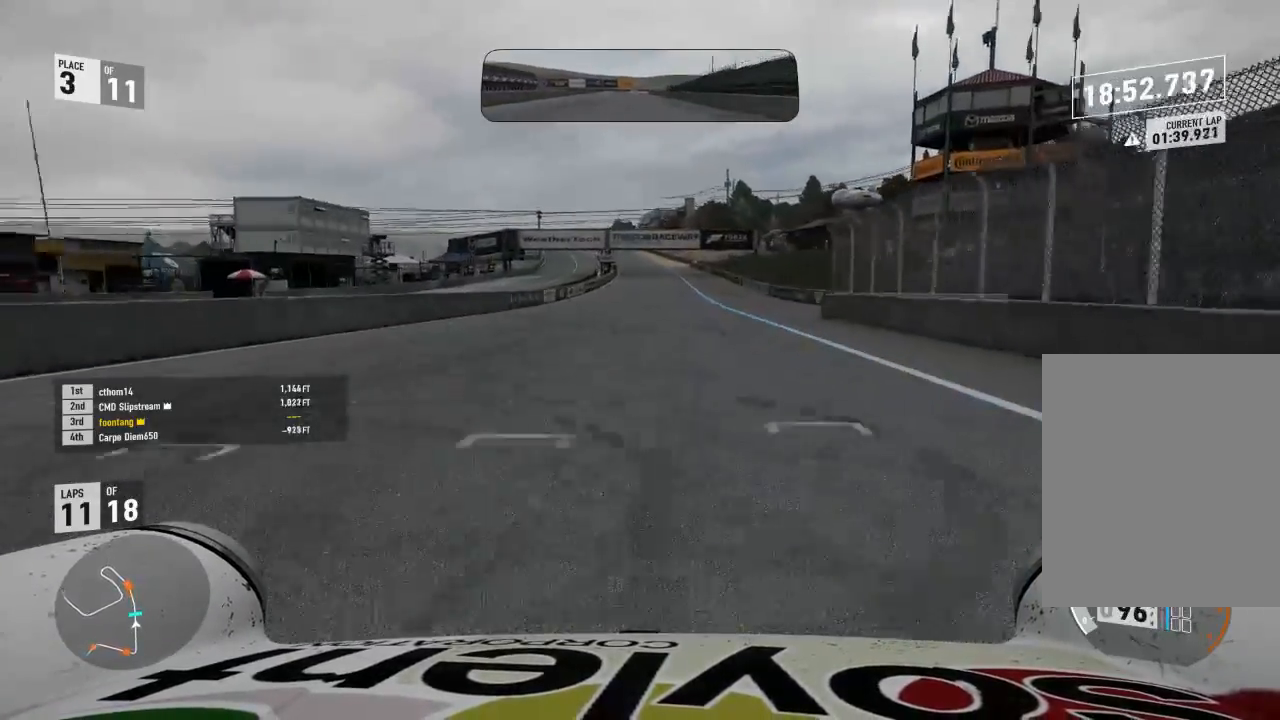
{"dt_ms": 500, "buttons": ["R2"], "left_stick": "center", "right_stick": "center", "events": []}
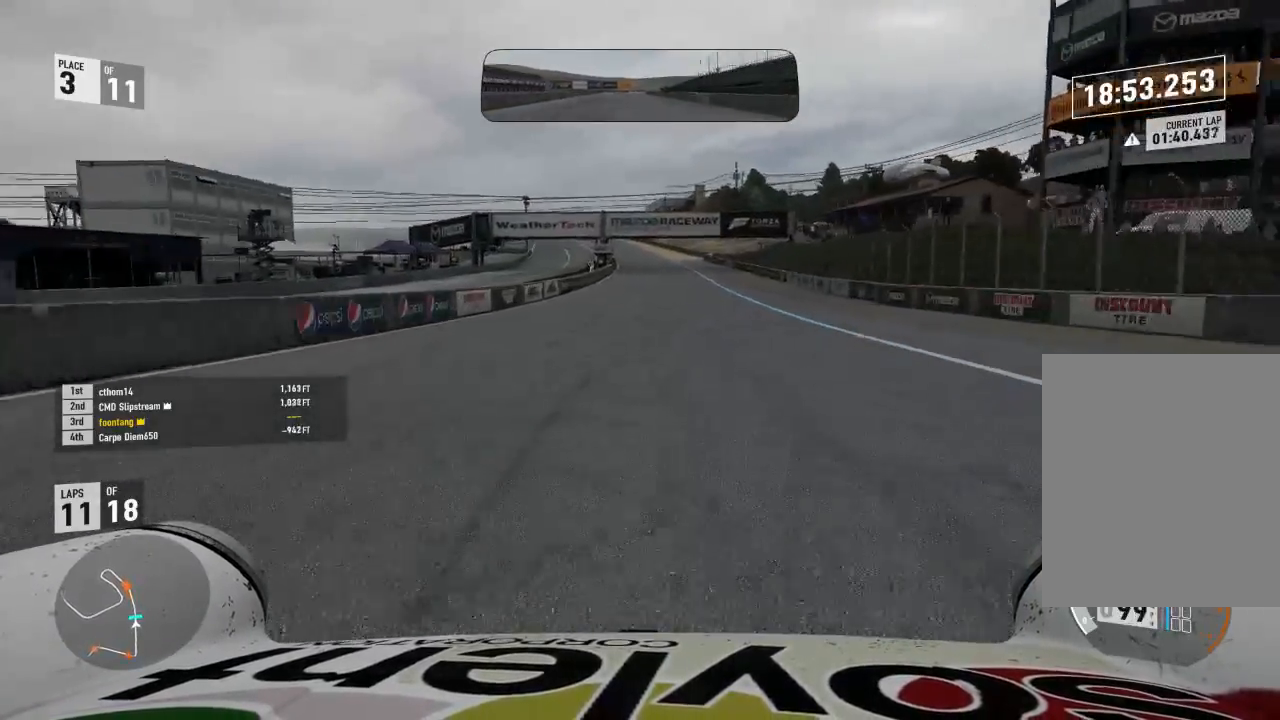
{"dt_ms": 500, "buttons": ["R2"], "left_stick": "center", "right_stick": "center", "events": []}
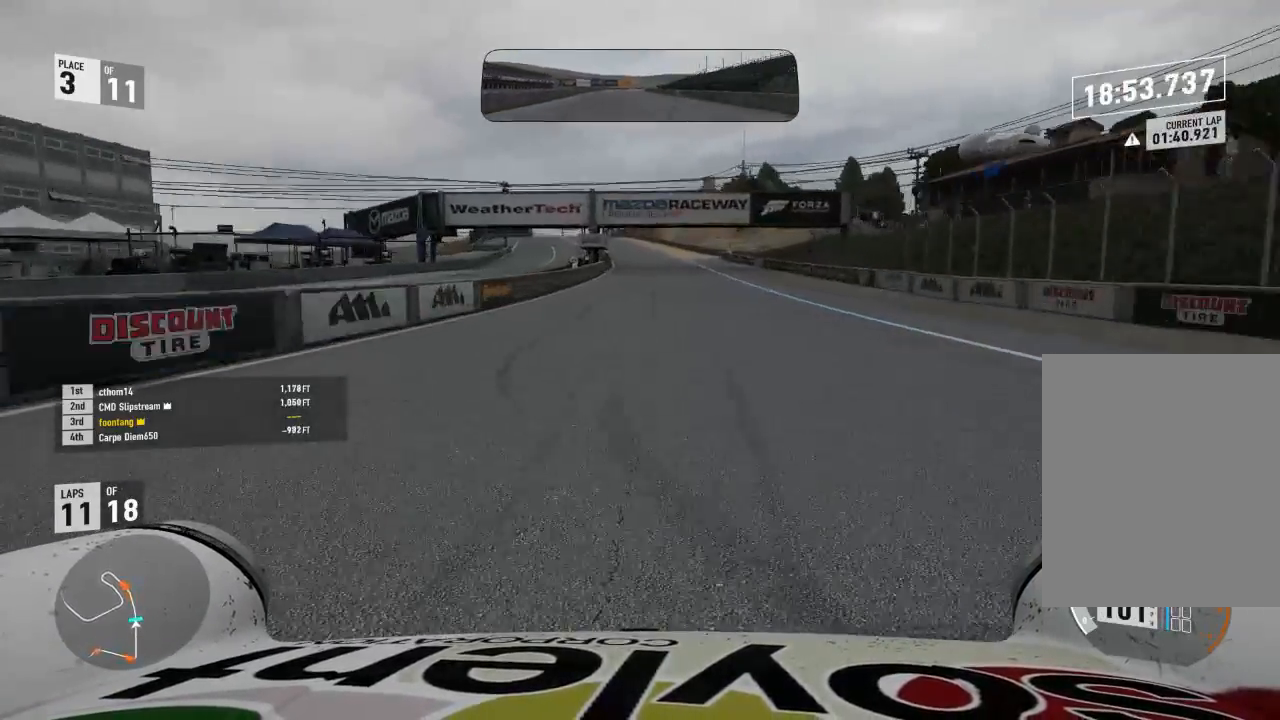
{"dt_ms": 500, "buttons": ["R2"], "left_stick": "center", "right_stick": "center", "events": []}
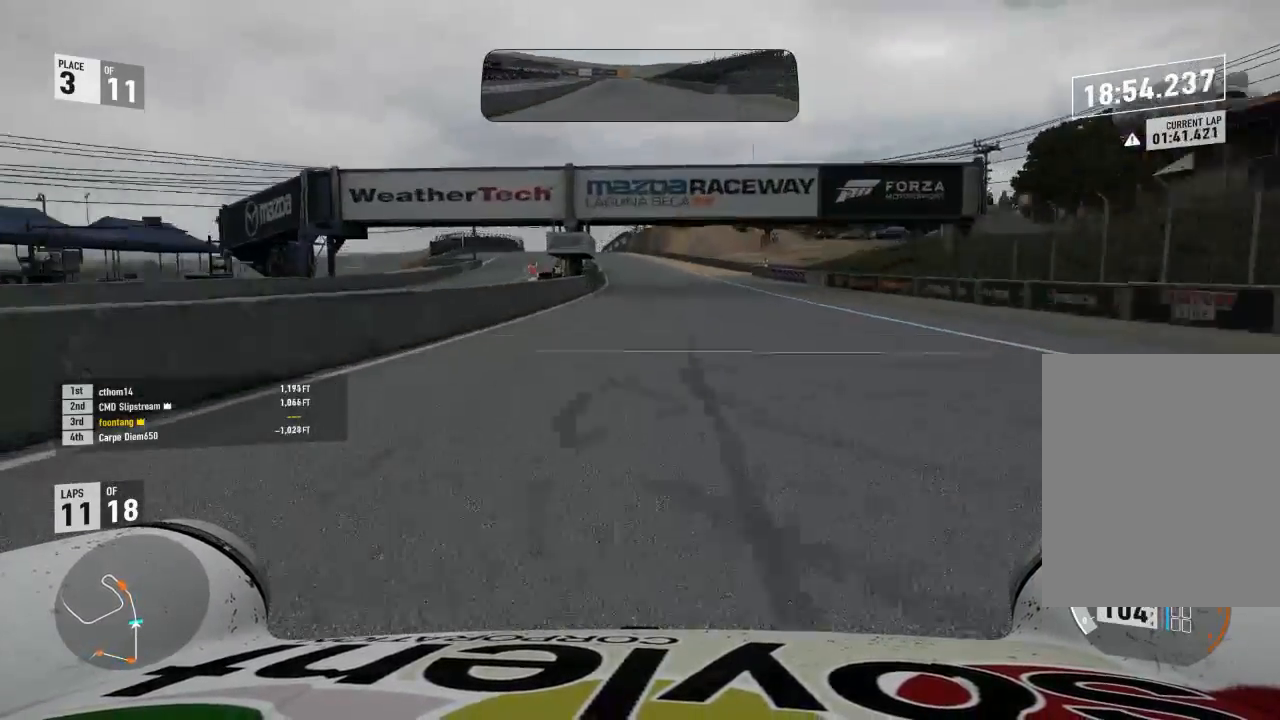
{"dt_ms": 500, "buttons": ["R2"], "left_stick": "center", "right_stick": "center", "events": [[200, "left_stick", "up-left"], [333, "left_stick", "center"]]}